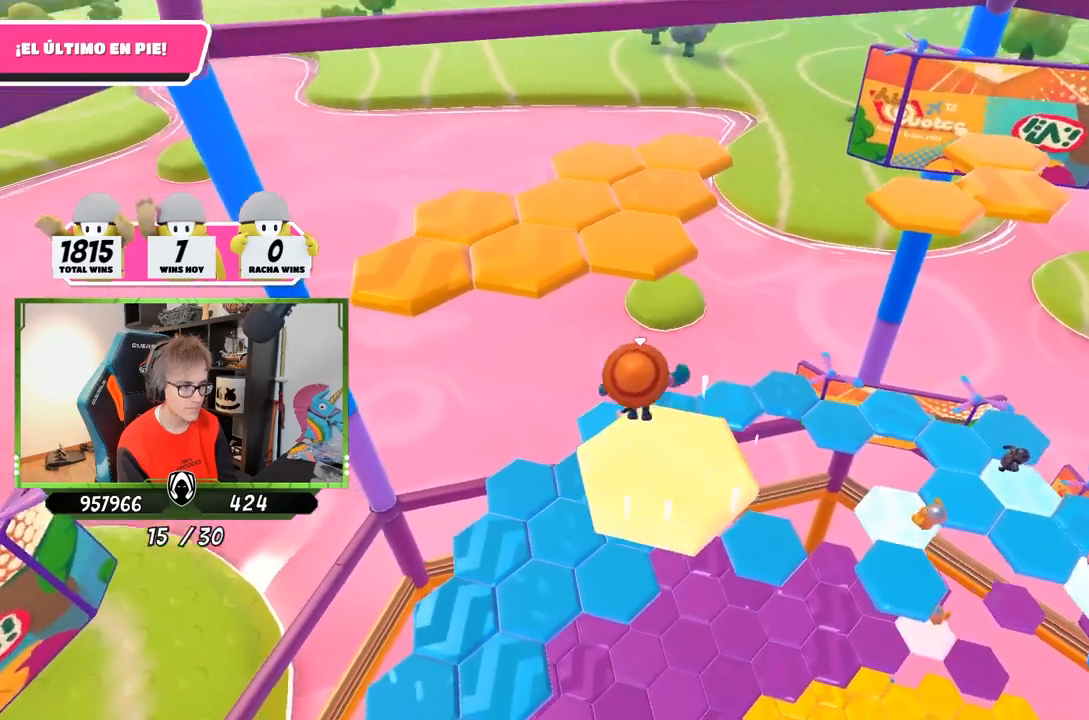
Gameplay with a controller (PlayStation layout); each line is a JSON object with the inputs held at the frame after it. "events" lists button and stick changes between this image and that frame as [ms after this image, input, new state], when the widget could be followed in between.
{"buttons": [], "left_stick": "up-right", "right_stick": "center", "events": [[83, "CROSS", "up"], [183, "SQUARE", "down"], [283, "SQUARE", "up"], [350, "SQUARE", "down"], [417, "SQUARE", "up"], [450, "left_stick", "up-right"]]}
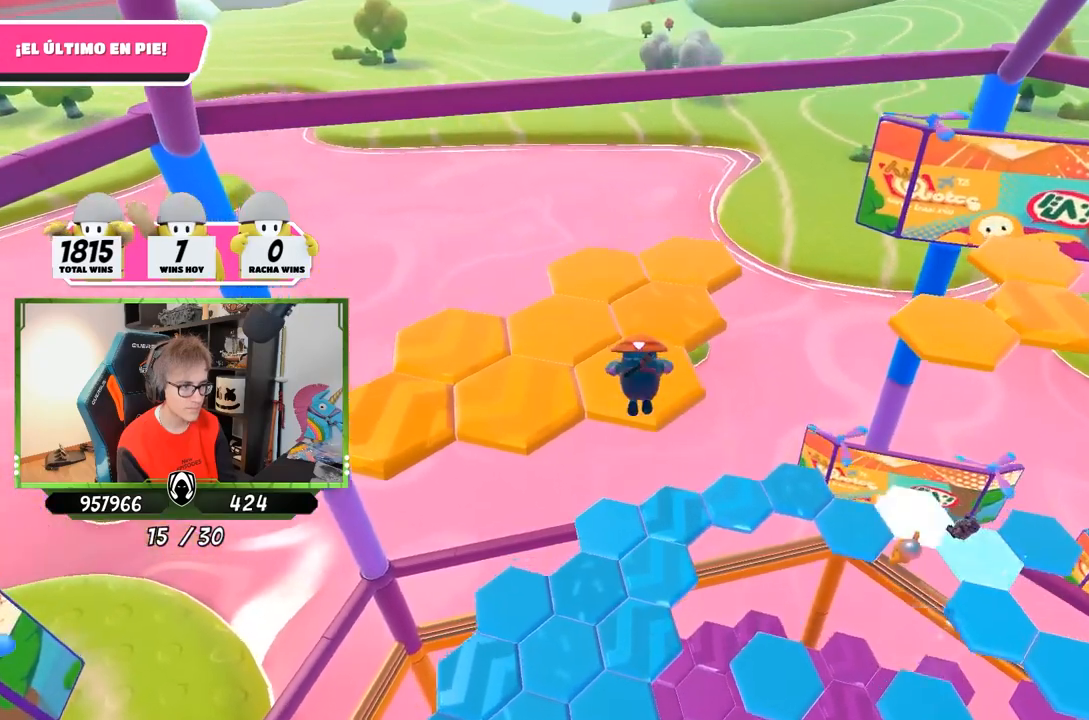
{"buttons": [], "left_stick": "up-left", "right_stick": "center", "events": [[17, "right_stick", "down-left"], [117, "left_stick", "up"], [183, "right_stick", "center"], [250, "CROSS", "down"], [267, "left_stick", "up-left"], [367, "CROSS", "up"], [467, "CROSS", "down"], [500, "CROSS", "up"]]}
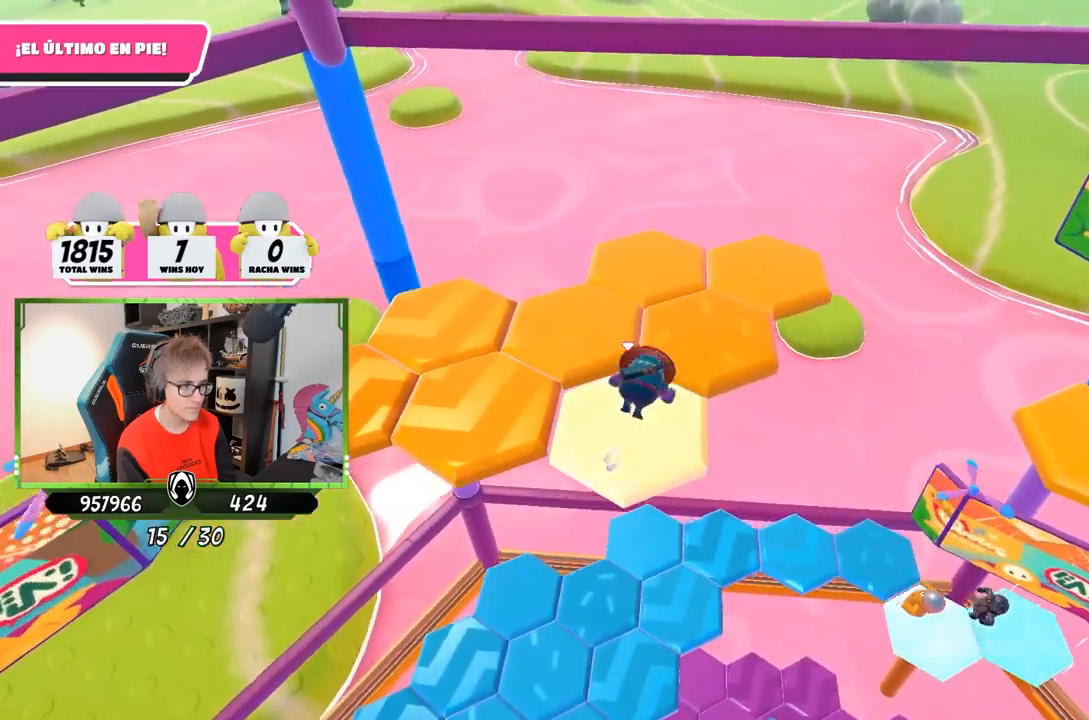
{"buttons": [], "left_stick": "down-left", "right_stick": "center", "events": [[67, "CROSS", "down"], [150, "CROSS", "up"], [267, "CROSS", "down"], [333, "CROSS", "up"], [333, "left_stick", "down-left"], [383, "CROSS", "down"], [483, "CROSS", "up"]]}
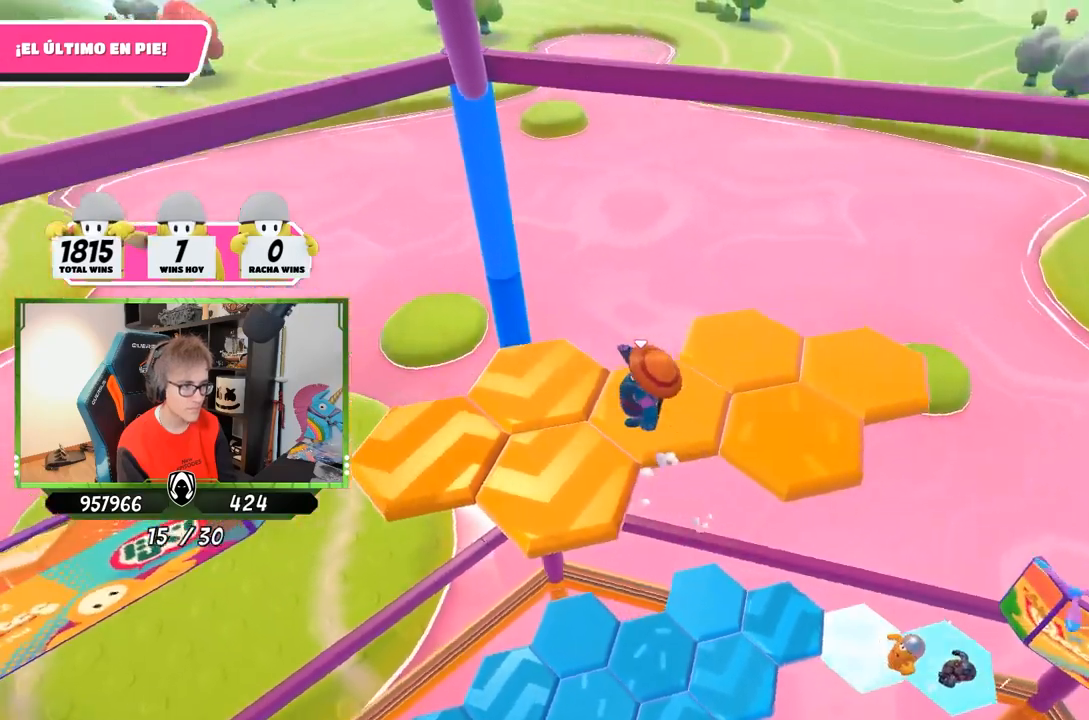
{"buttons": [], "left_stick": "center", "right_stick": "center", "events": [[50, "left_stick", "down"], [133, "right_stick", "left"], [300, "left_stick", "center"], [300, "right_stick", "down"], [383, "right_stick", "center"]]}
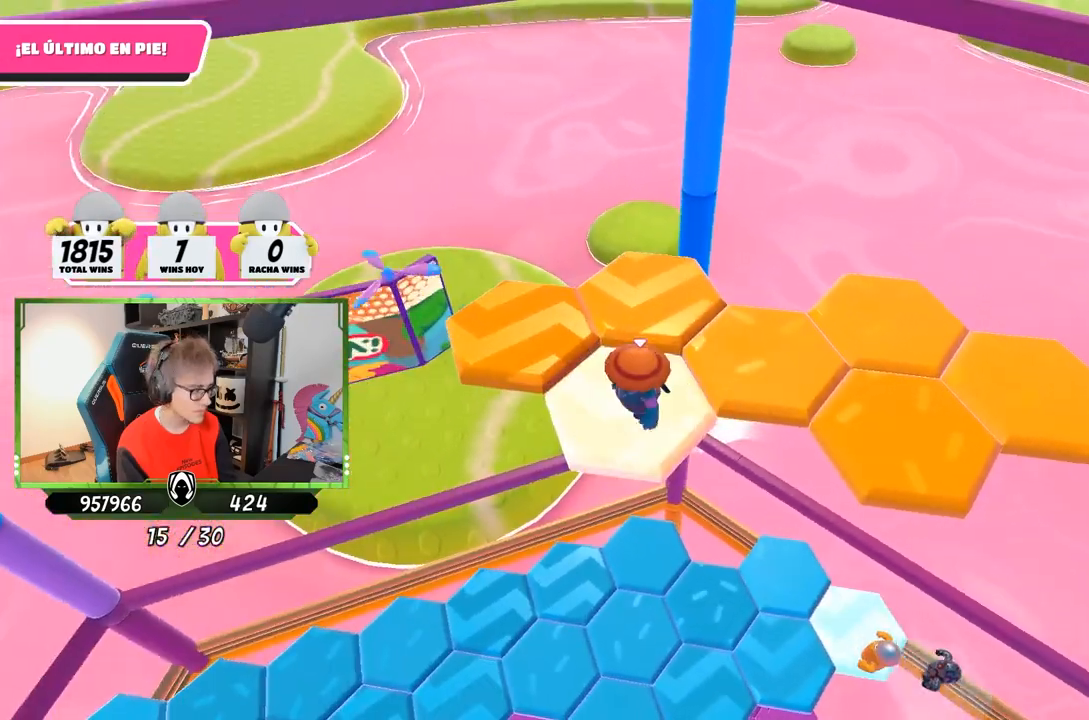
{"buttons": ["CROSS"], "left_stick": "up-left", "right_stick": "center", "events": [[283, "left_stick", "up-left"], [450, "CROSS", "down"]]}
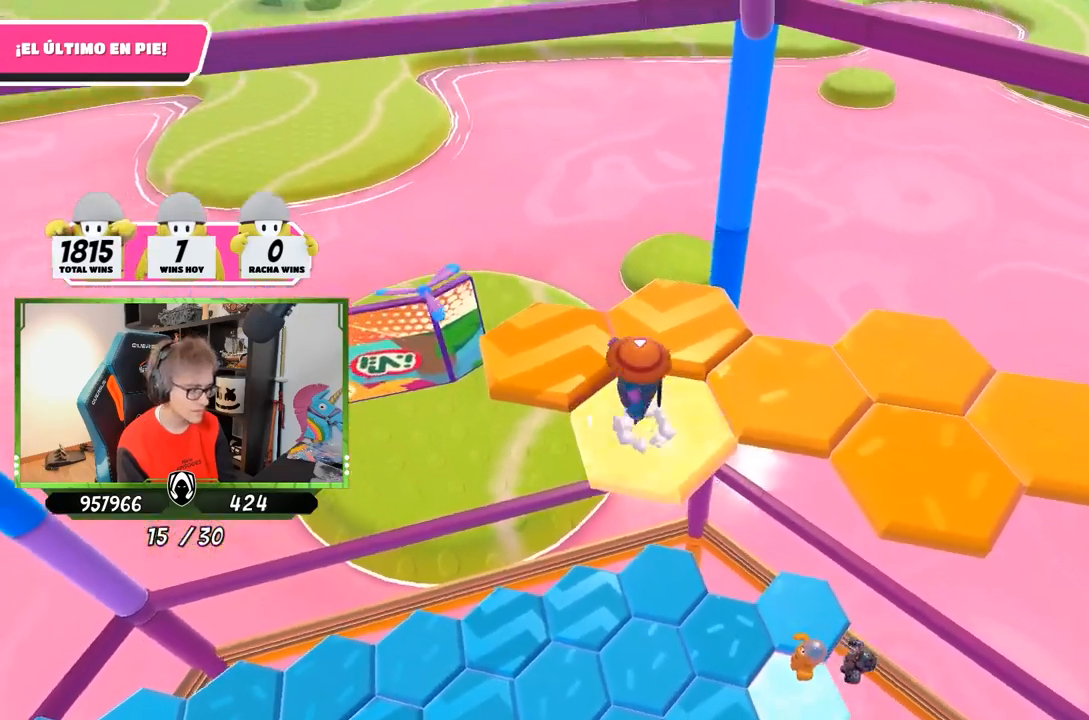
{"buttons": [], "left_stick": "right", "right_stick": "down-right", "events": [[183, "CROSS", "up"], [300, "left_stick", "up"], [300, "right_stick", "down-left"], [450, "left_stick", "right"], [483, "right_stick", "down-right"]]}
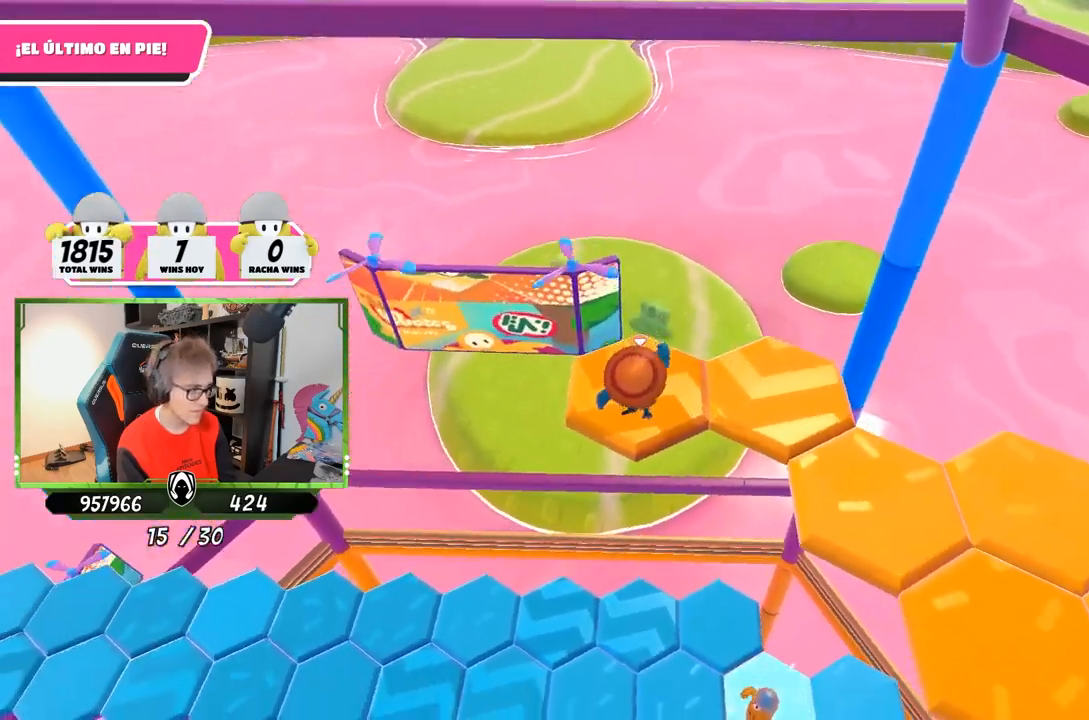
{"buttons": [], "left_stick": "center", "right_stick": "center", "events": [[100, "left_stick", "center"], [250, "right_stick", "center"]]}
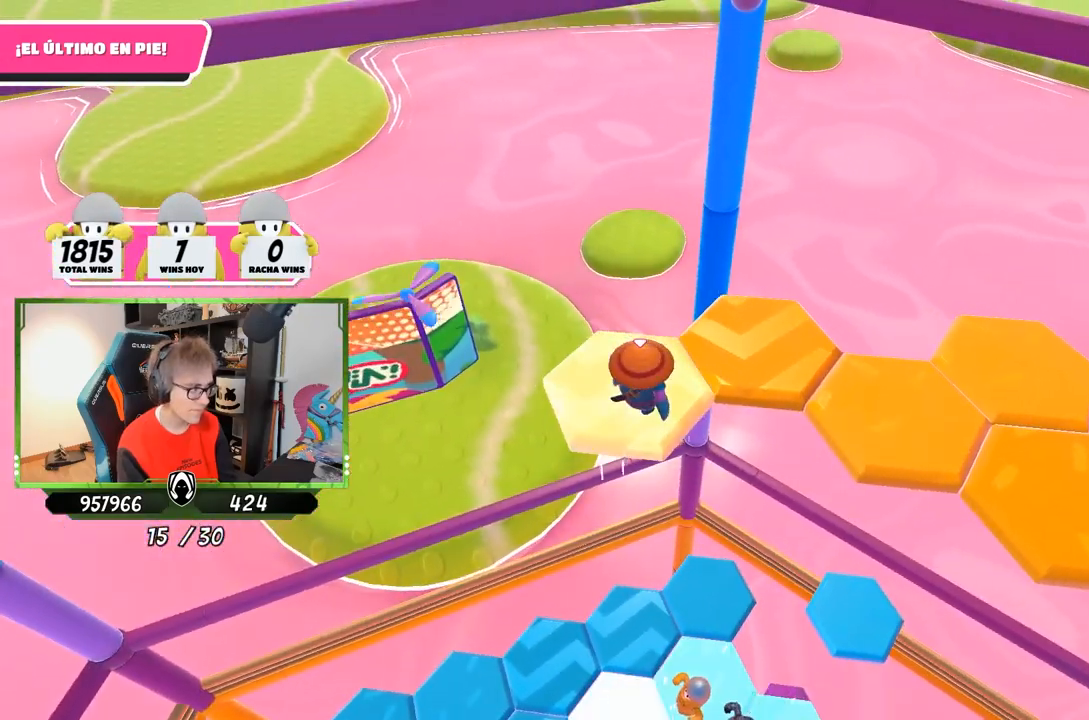
{"buttons": [], "left_stick": "up-right", "right_stick": "center", "events": [[17, "left_stick", "up-right"], [183, "CROSS", "down"], [383, "CROSS", "up"]]}
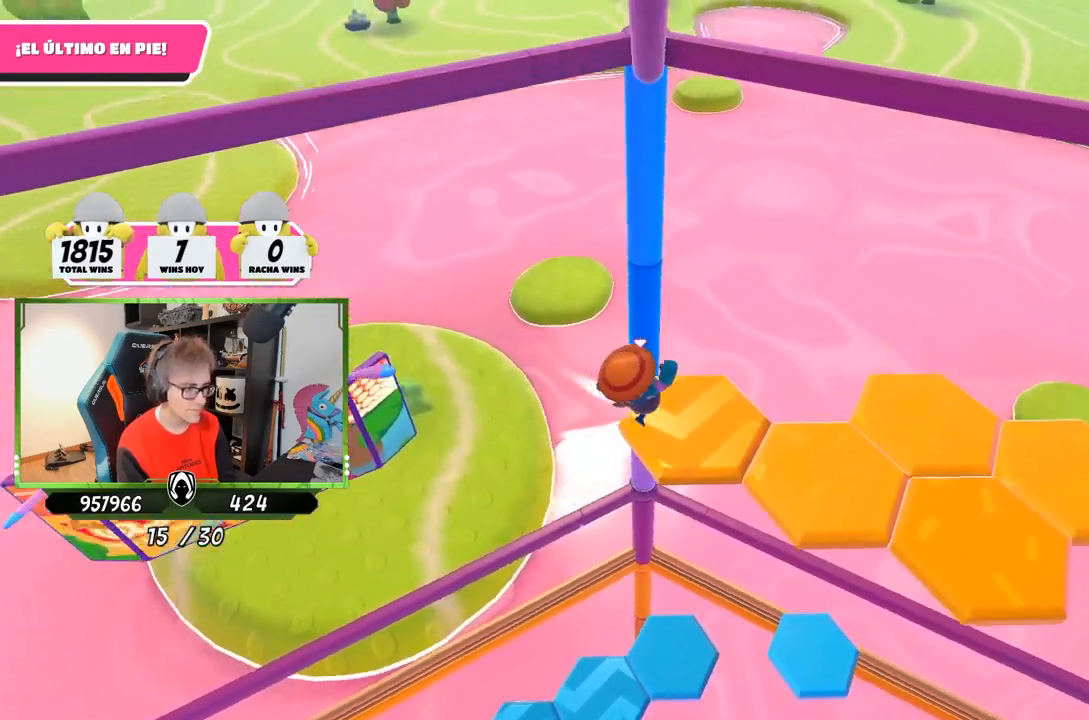
{"buttons": [], "left_stick": "center", "right_stick": "up-right", "events": [[17, "right_stick", "down-right"], [117, "left_stick", "down-left"], [250, "left_stick", "center"], [450, "right_stick", "up-right"]]}
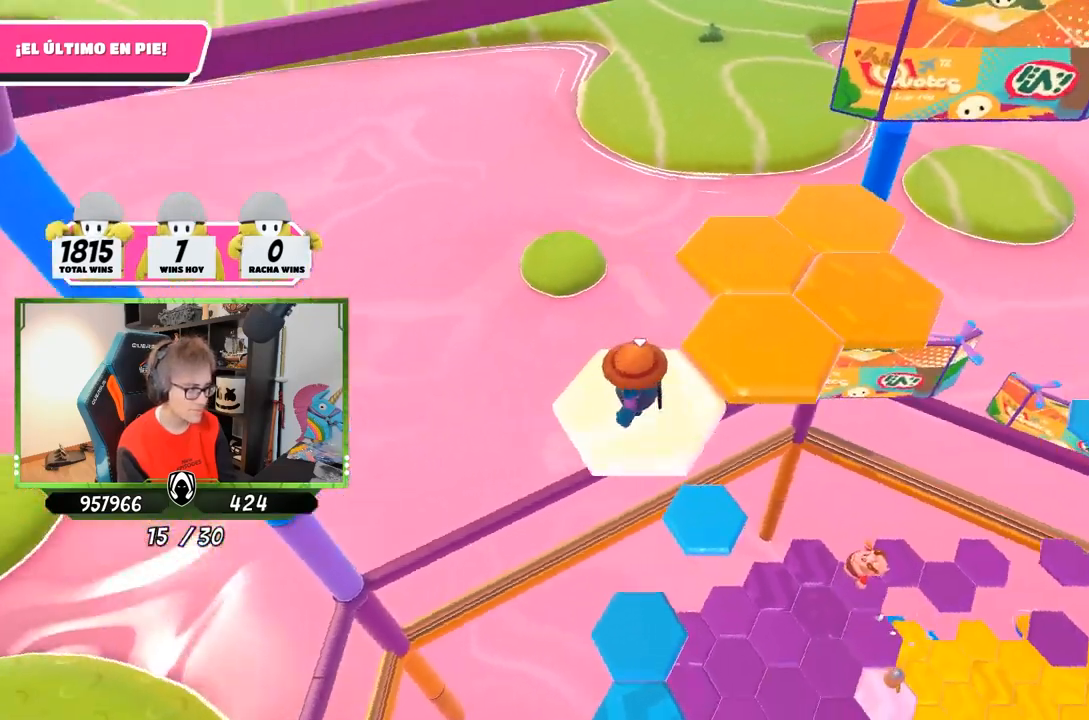
{"buttons": ["CROSS"], "left_stick": "up-right", "right_stick": "center", "events": [[50, "right_stick", "center"], [283, "left_stick", "up-right"], [450, "CROSS", "down"]]}
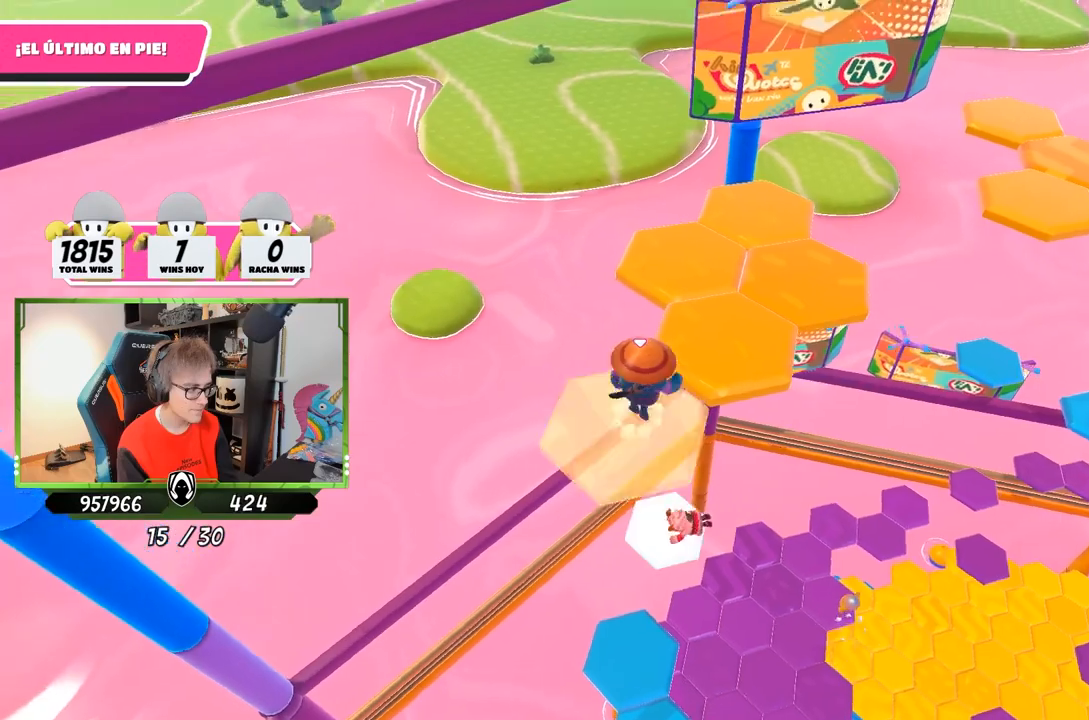
{"buttons": [], "left_stick": "left", "right_stick": "down-right", "events": [[183, "CROSS", "up"], [417, "left_stick", "left"], [483, "right_stick", "down-right"]]}
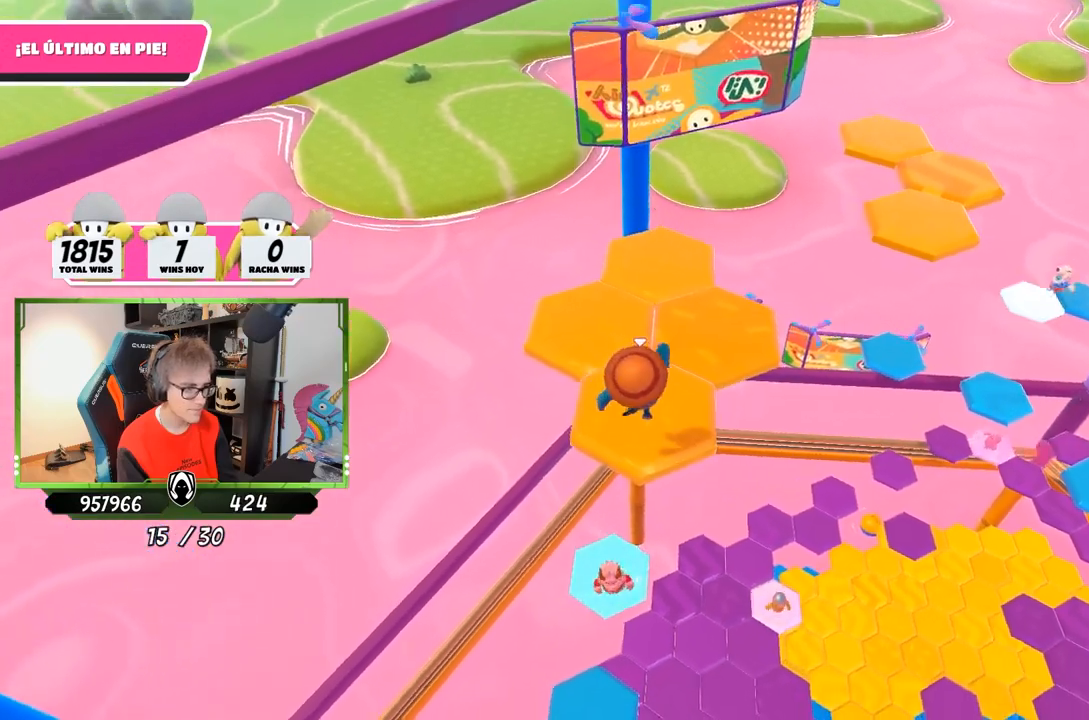
{"buttons": [], "left_stick": "up", "right_stick": "center", "events": [[50, "right_stick", "right"], [83, "left_stick", "center"], [183, "right_stick", "center"], [483, "left_stick", "up"]]}
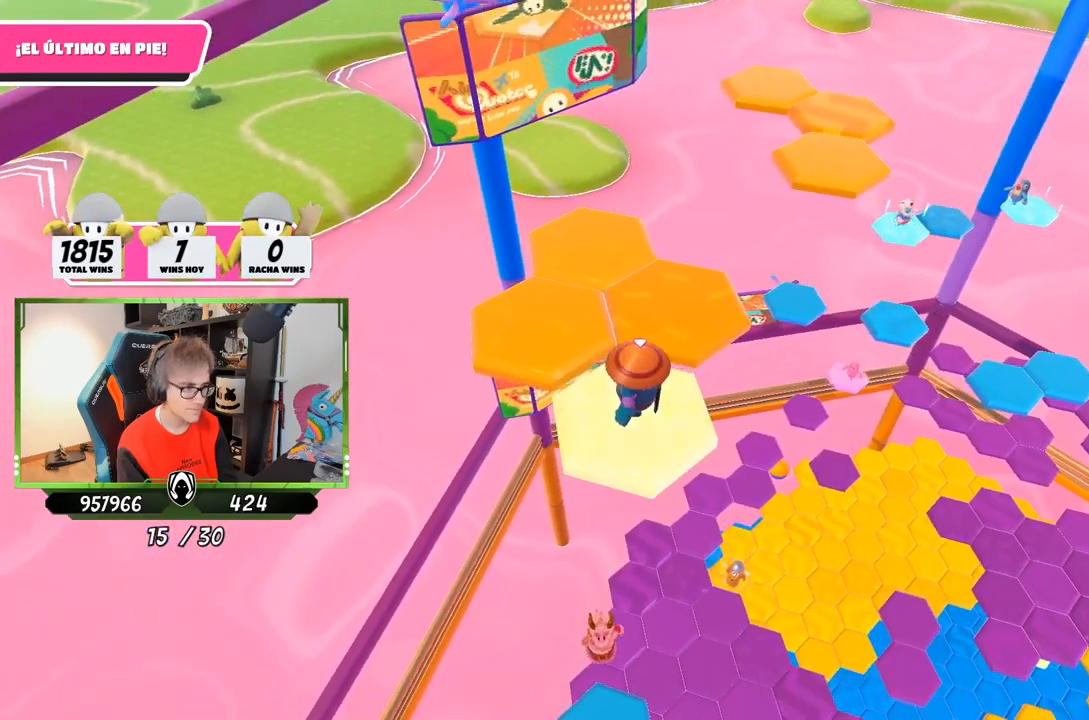
{"buttons": [], "left_stick": "up", "right_stick": "down-left", "events": [[150, "CROSS", "down"], [350, "CROSS", "up"], [450, "right_stick", "down-left"]]}
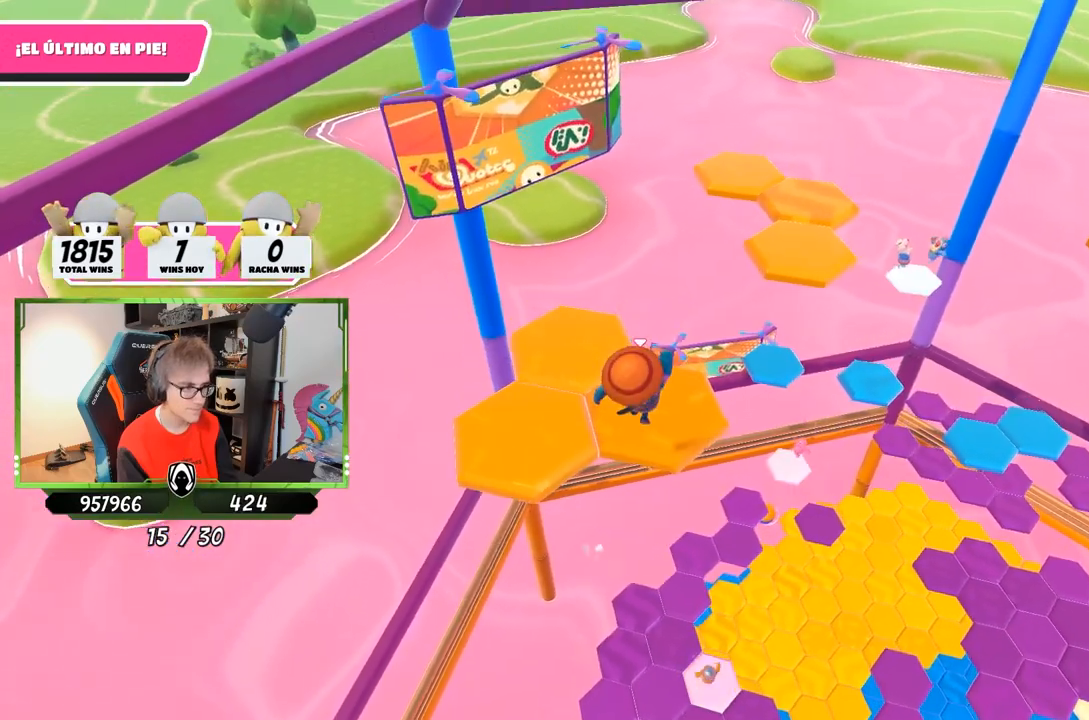
{"buttons": [], "left_stick": "center", "right_stick": "center", "events": [[83, "right_stick", "down"], [117, "left_stick", "left"], [183, "left_stick", "down-left"], [283, "left_stick", "center"], [350, "right_stick", "center"]]}
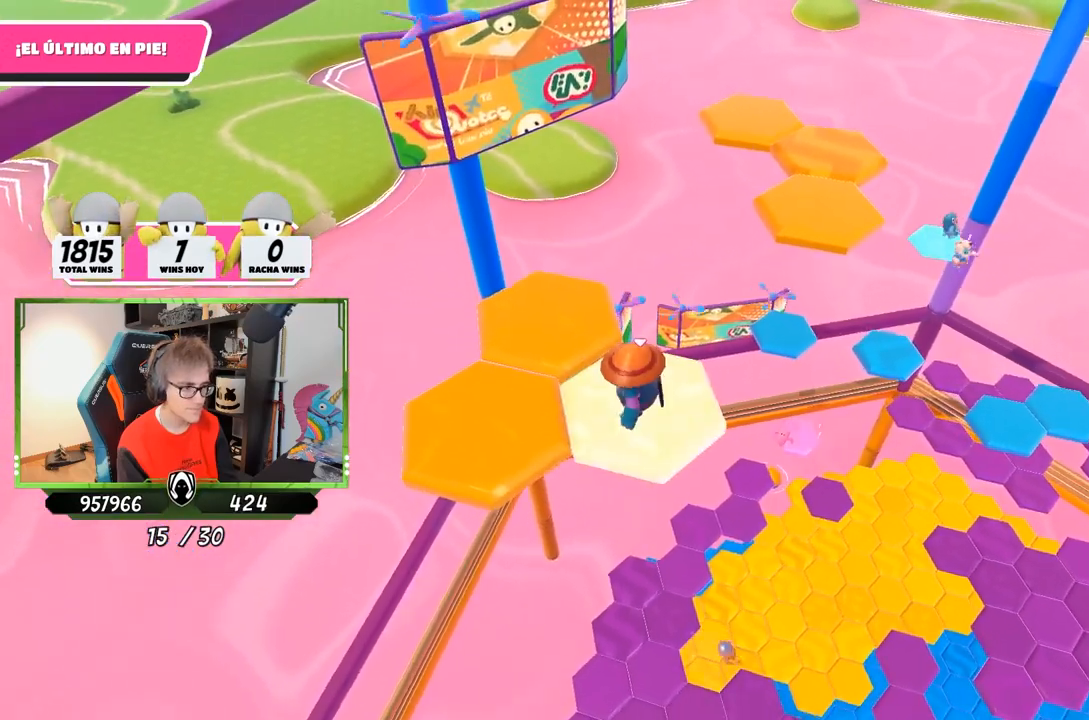
{"buttons": [], "left_stick": "left", "right_stick": "center", "events": [[183, "left_stick", "left"], [317, "CROSS", "down"], [483, "CROSS", "up"]]}
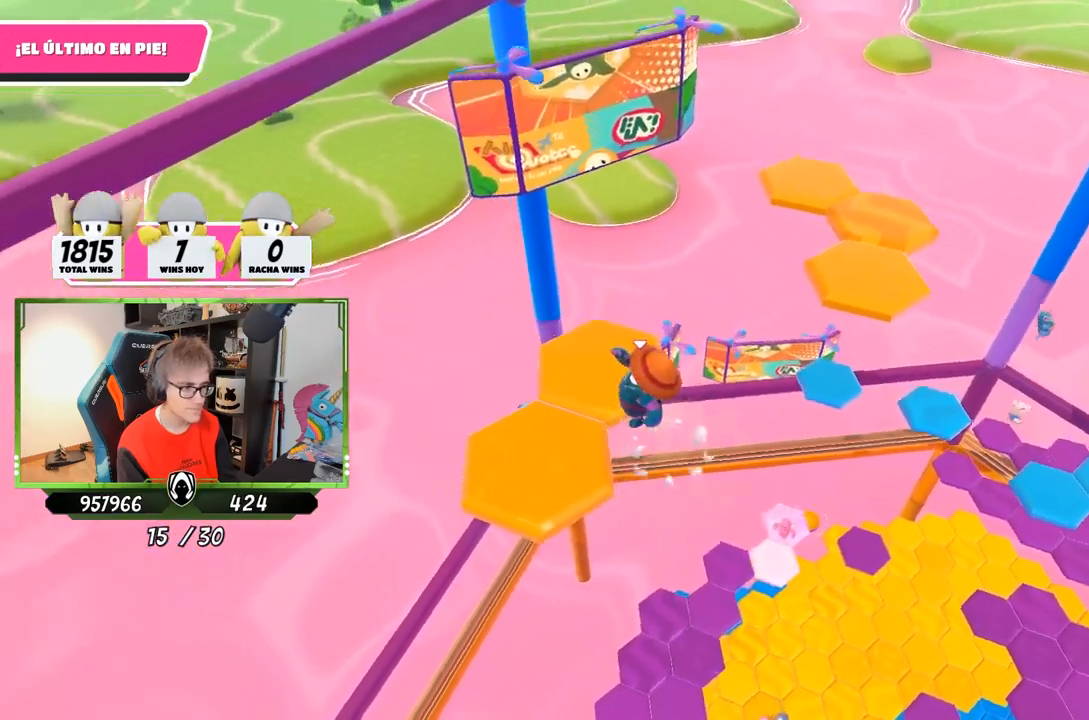
{"buttons": [], "left_stick": "center", "right_stick": "right", "events": [[117, "right_stick", "down-right"], [250, "left_stick", "up-right"], [450, "right_stick", "right"], [483, "left_stick", "center"]]}
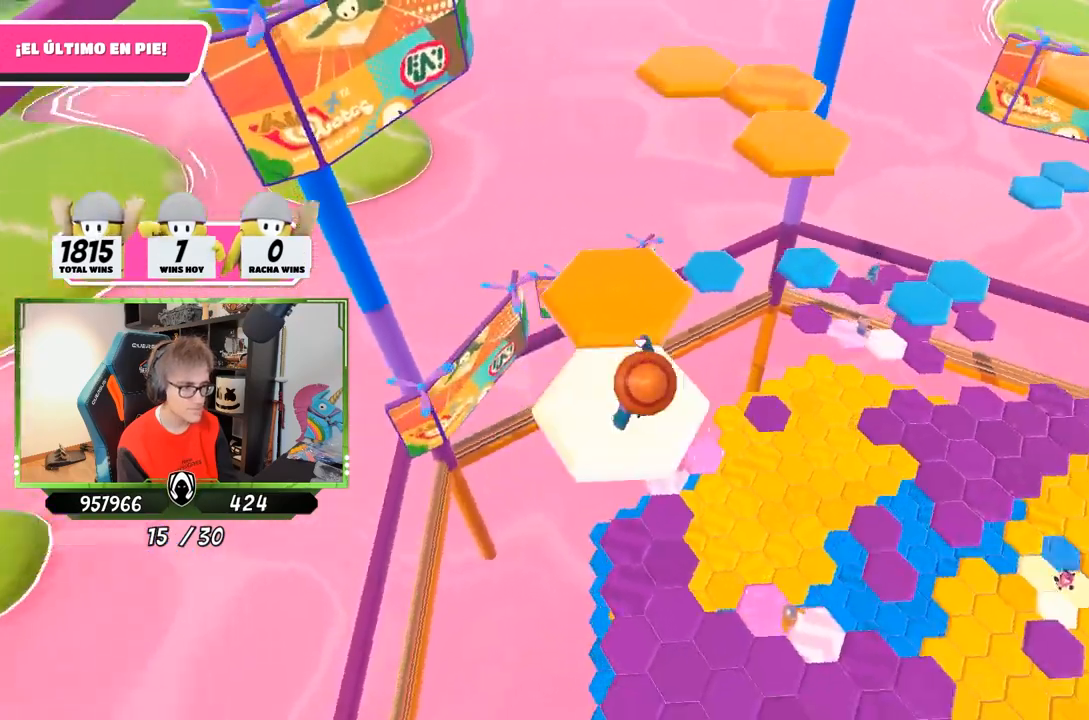
{"buttons": [], "left_stick": "up-left", "right_stick": "center", "events": [[83, "right_stick", "center"], [350, "left_stick", "up-left"]]}
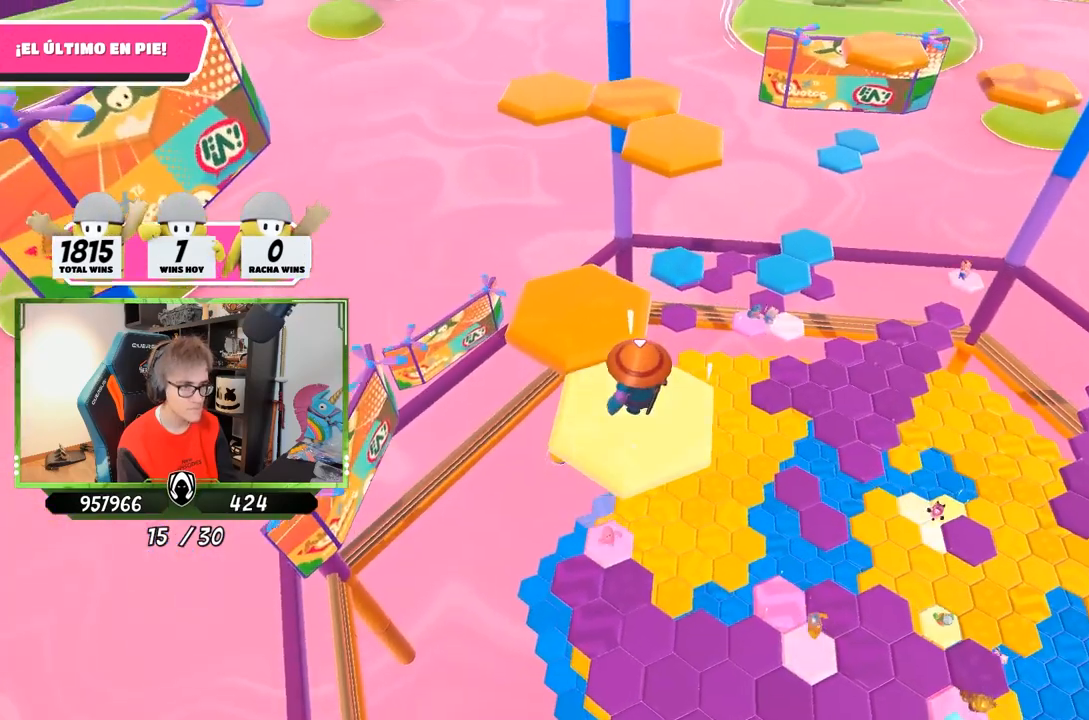
{"buttons": [], "left_stick": "down-right", "right_stick": "center", "events": [[83, "CROSS", "down"], [150, "left_stick", "up"], [283, "CROSS", "up"], [450, "left_stick", "down-right"]]}
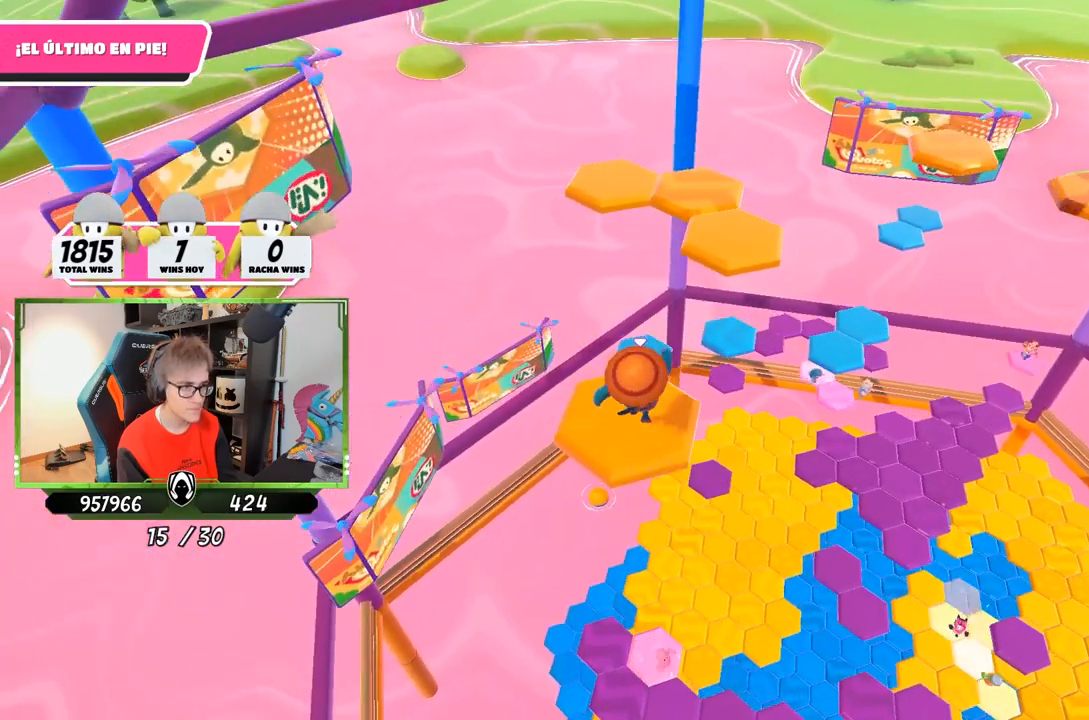
{"buttons": [], "left_stick": "up", "right_stick": "center", "events": [[50, "right_stick", "down-right"], [117, "left_stick", "center"], [283, "right_stick", "center"], [350, "left_stick", "up"]]}
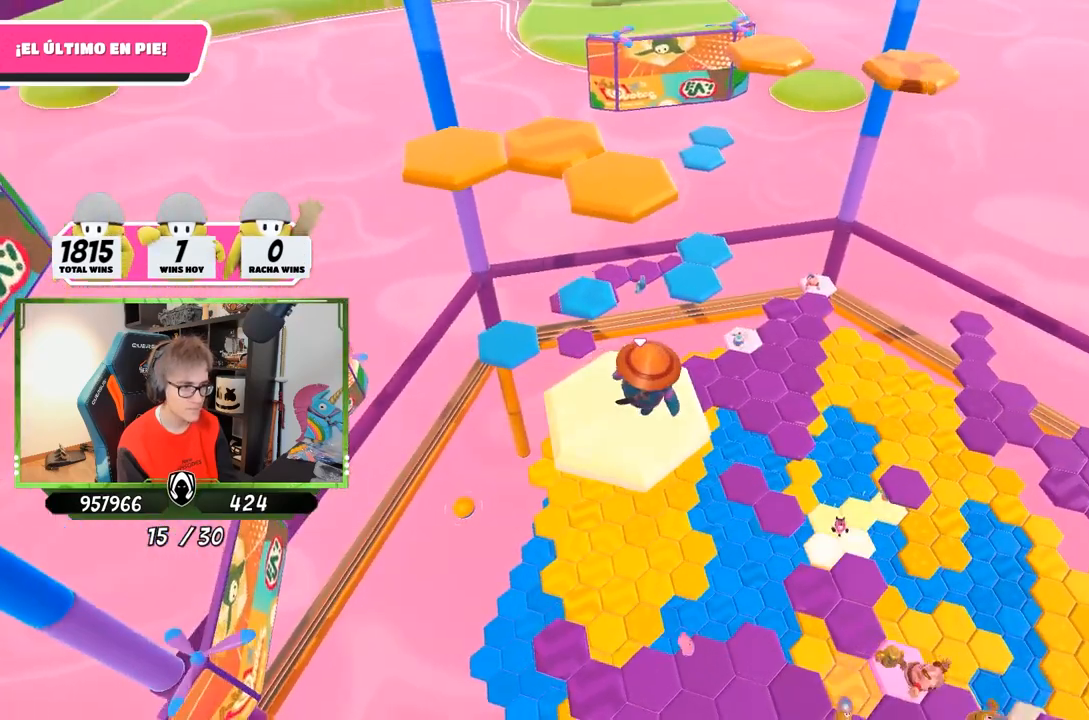
{"buttons": [], "left_stick": "up", "right_stick": "center", "events": [[217, "CROSS", "down"], [383, "CROSS", "up"]]}
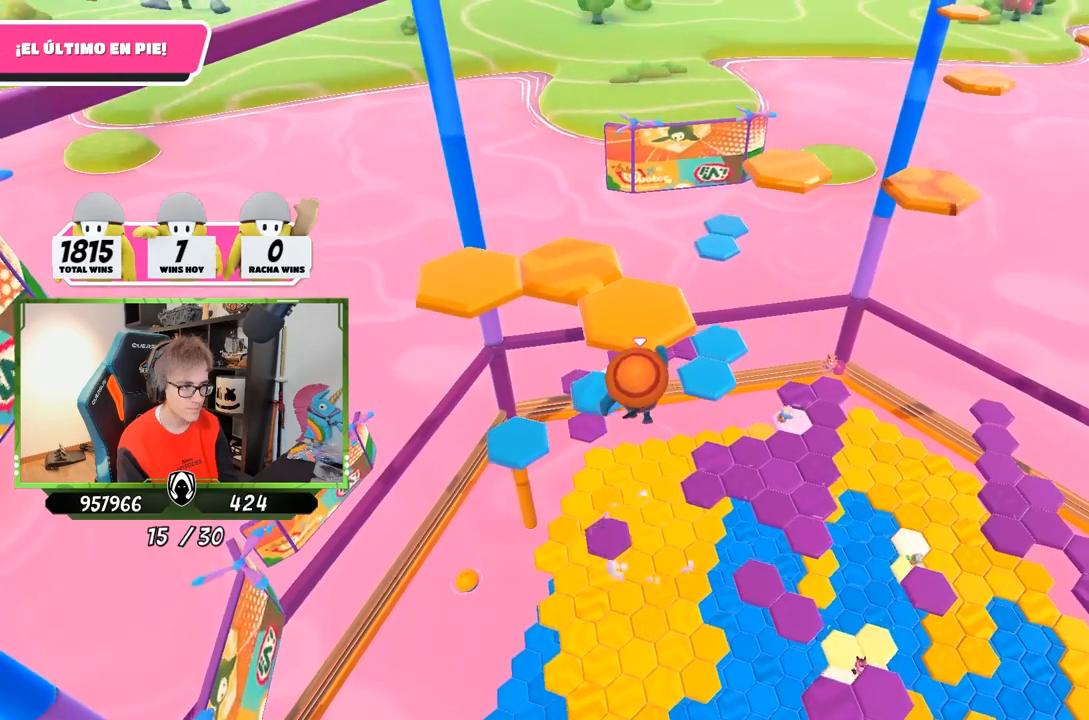
{"buttons": [], "left_stick": "center", "right_stick": "down-left", "events": [[17, "SQUARE", "down"], [117, "SQUARE", "up"], [167, "SQUARE", "down"], [267, "SQUARE", "up"], [283, "left_stick", "right"], [383, "right_stick", "down-left"], [483, "left_stick", "center"]]}
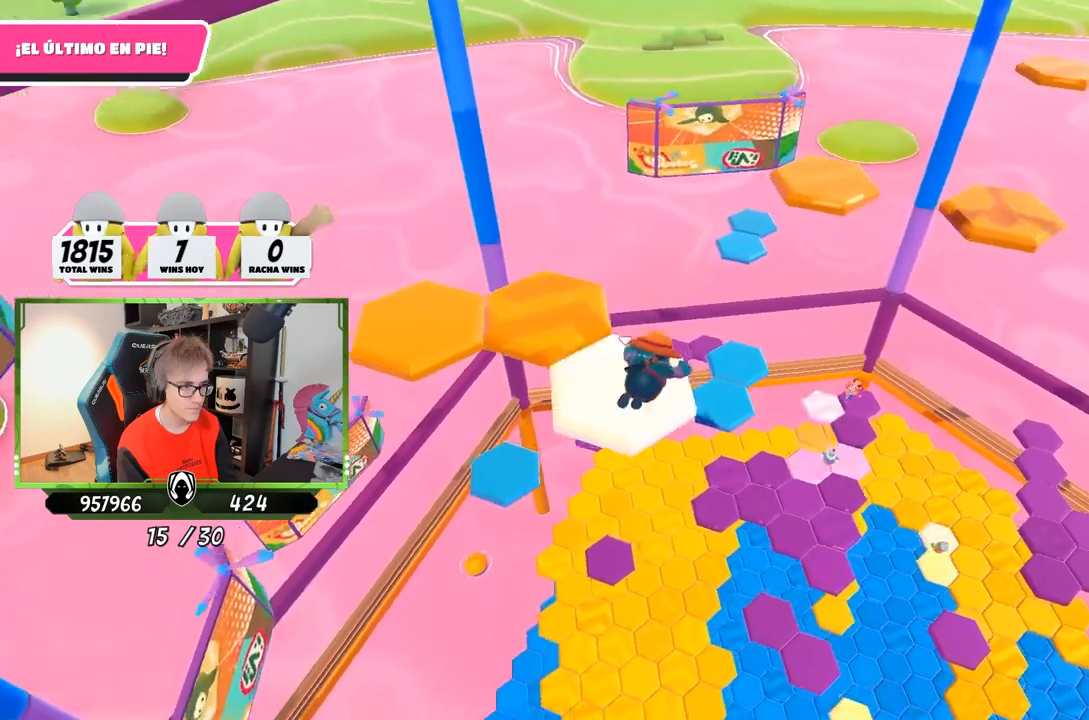
{"buttons": [], "left_stick": "up-left", "right_stick": "center", "events": [[17, "left_stick", "up-left"], [67, "right_stick", "center"]]}
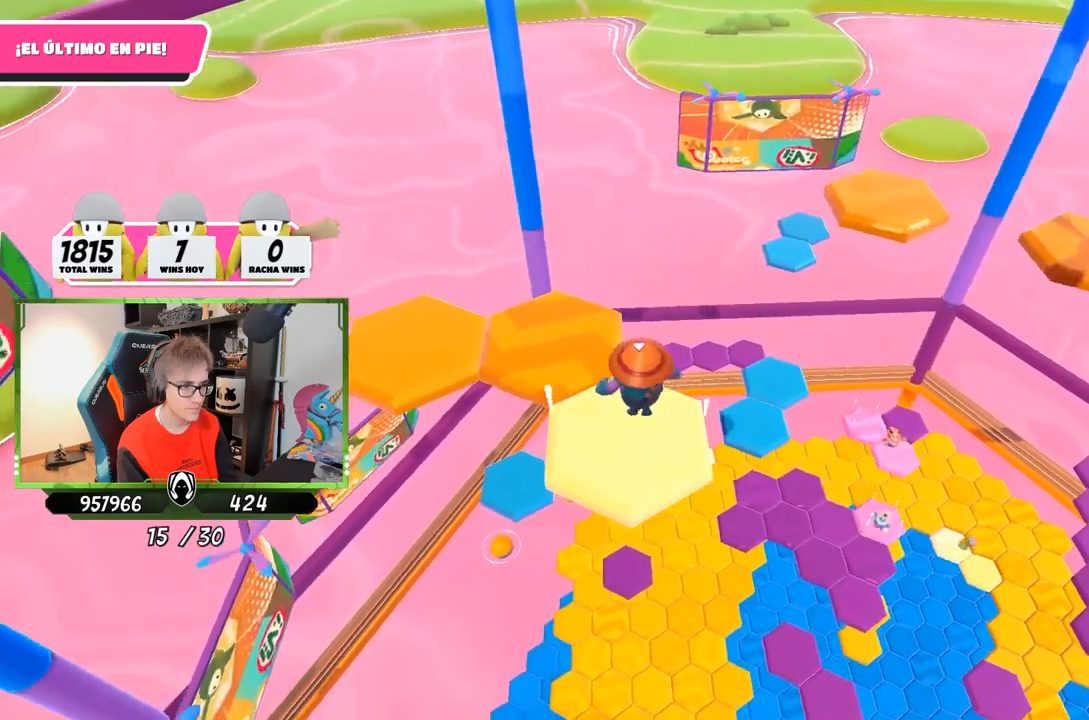
{"buttons": [], "left_stick": "down-left", "right_stick": "down-right", "events": [[50, "CROSS", "down"], [167, "left_stick", "left"], [183, "CROSS", "up"], [267, "right_stick", "down"], [317, "left_stick", "down-right"], [317, "right_stick", "down-right"], [483, "left_stick", "down-left"]]}
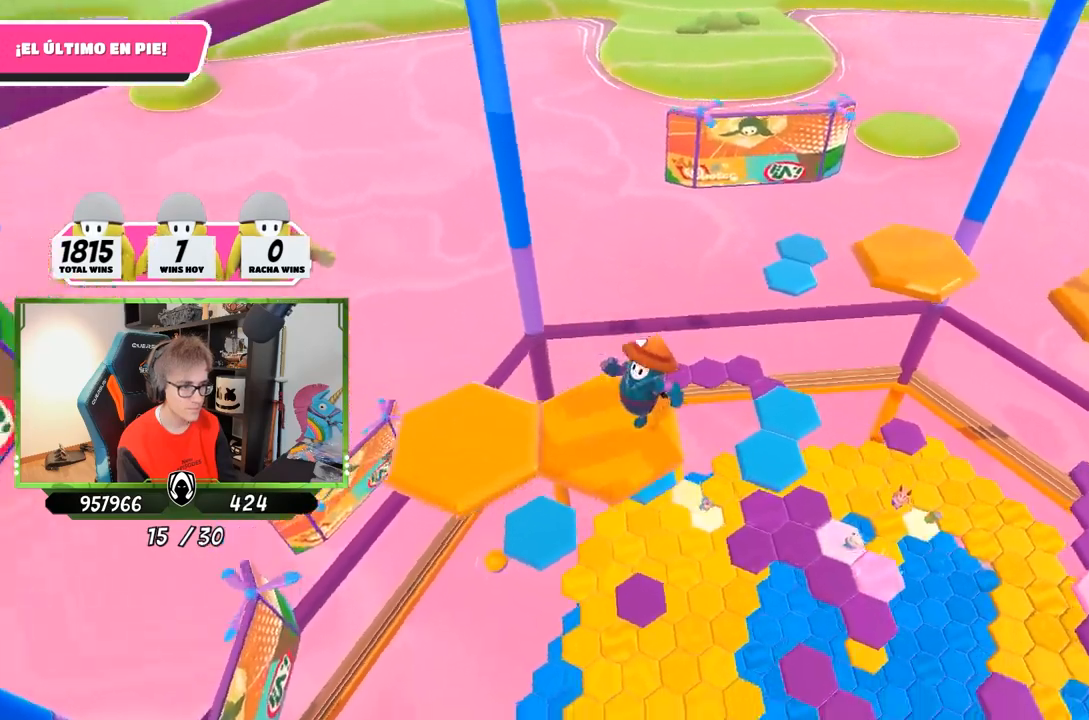
{"buttons": [], "left_stick": "center", "right_stick": "center", "events": [[83, "left_stick", "center"], [450, "right_stick", "center"]]}
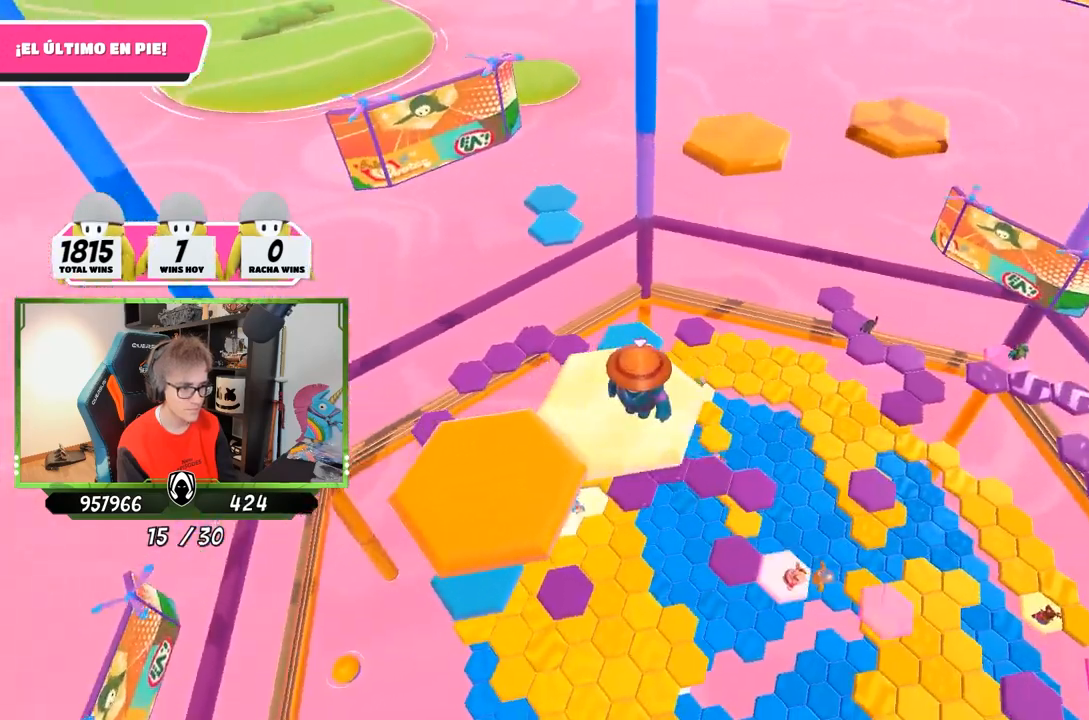
{"buttons": [], "left_stick": "left", "right_stick": "center", "events": [[100, "left_stick", "left"], [283, "CROSS", "down"], [483, "CROSS", "up"]]}
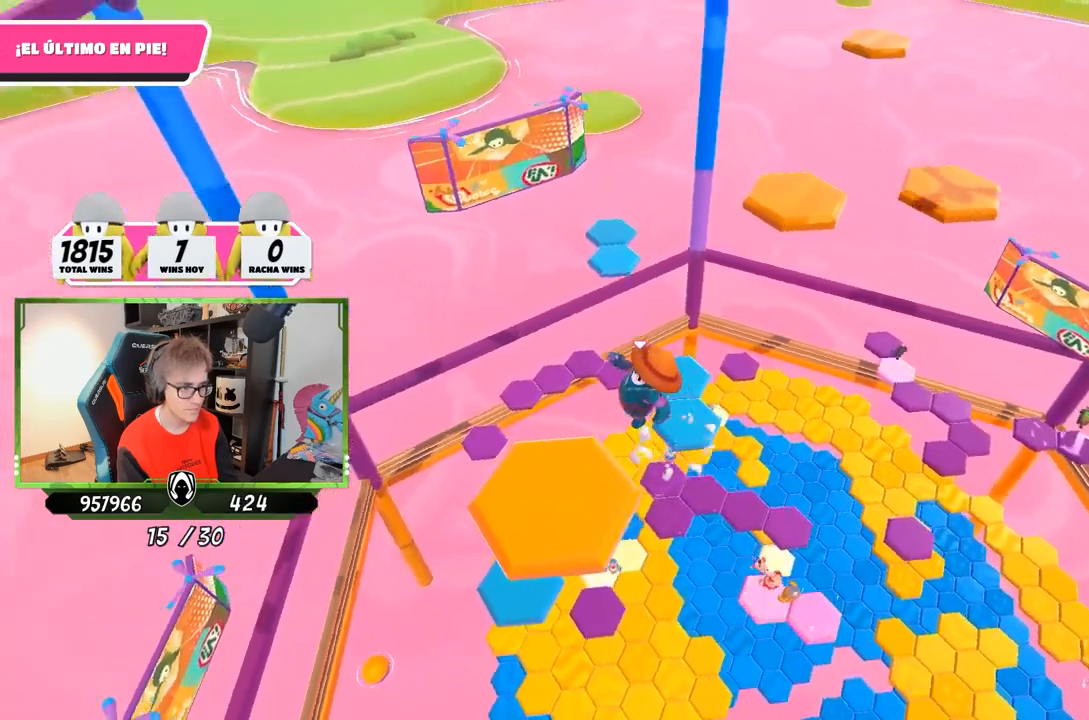
{"buttons": [], "left_stick": "center", "right_stick": "down-right", "events": [[150, "left_stick", "center"], [150, "right_stick", "down"], [217, "left_stick", "up-right"], [400, "right_stick", "down-right"], [417, "left_stick", "center"]]}
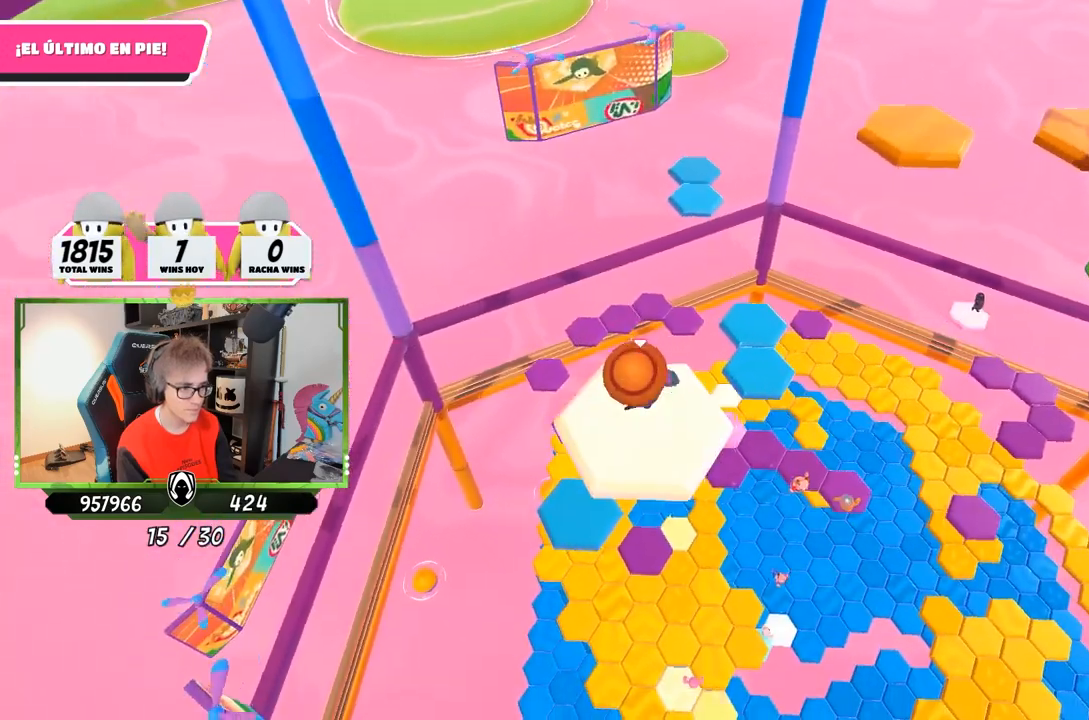
{"buttons": [], "left_stick": "up-left", "right_stick": "center", "events": [[383, "right_stick", "center"], [433, "left_stick", "up-left"]]}
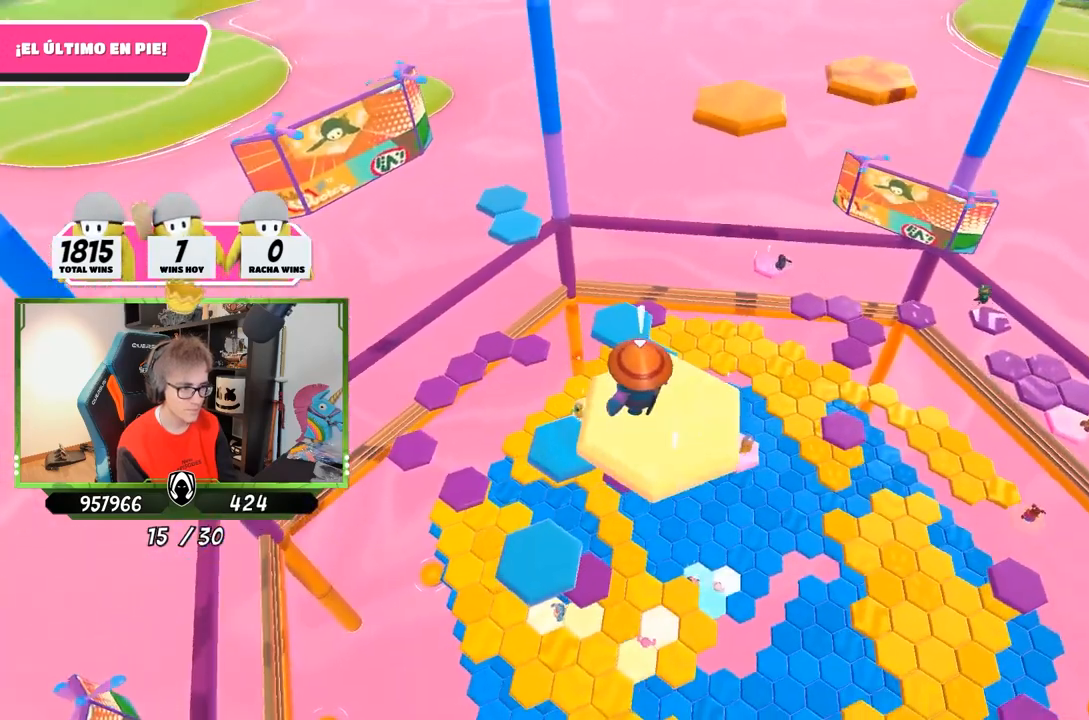
{"buttons": [], "left_stick": "up-left", "right_stick": "down-right", "events": [[67, "CROSS", "down"], [183, "CROSS", "up"], [317, "right_stick", "down-right"]]}
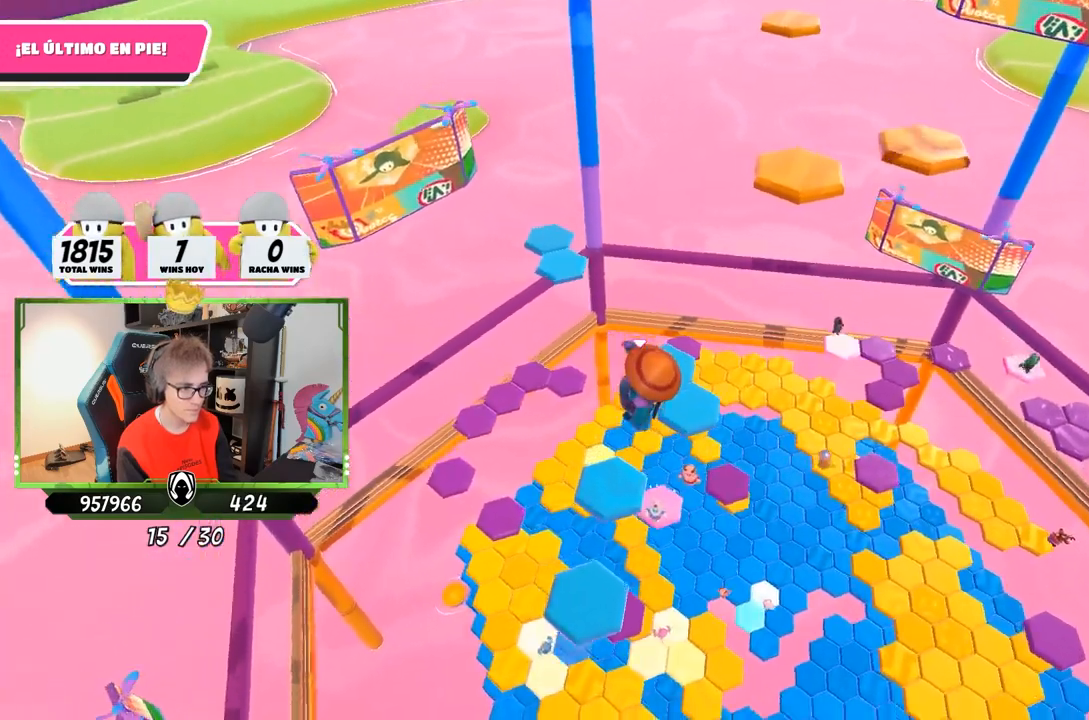
{"buttons": [], "left_stick": "up-right", "right_stick": "center", "events": [[217, "right_stick", "center"], [283, "left_stick", "center"], [383, "left_stick", "up-right"]]}